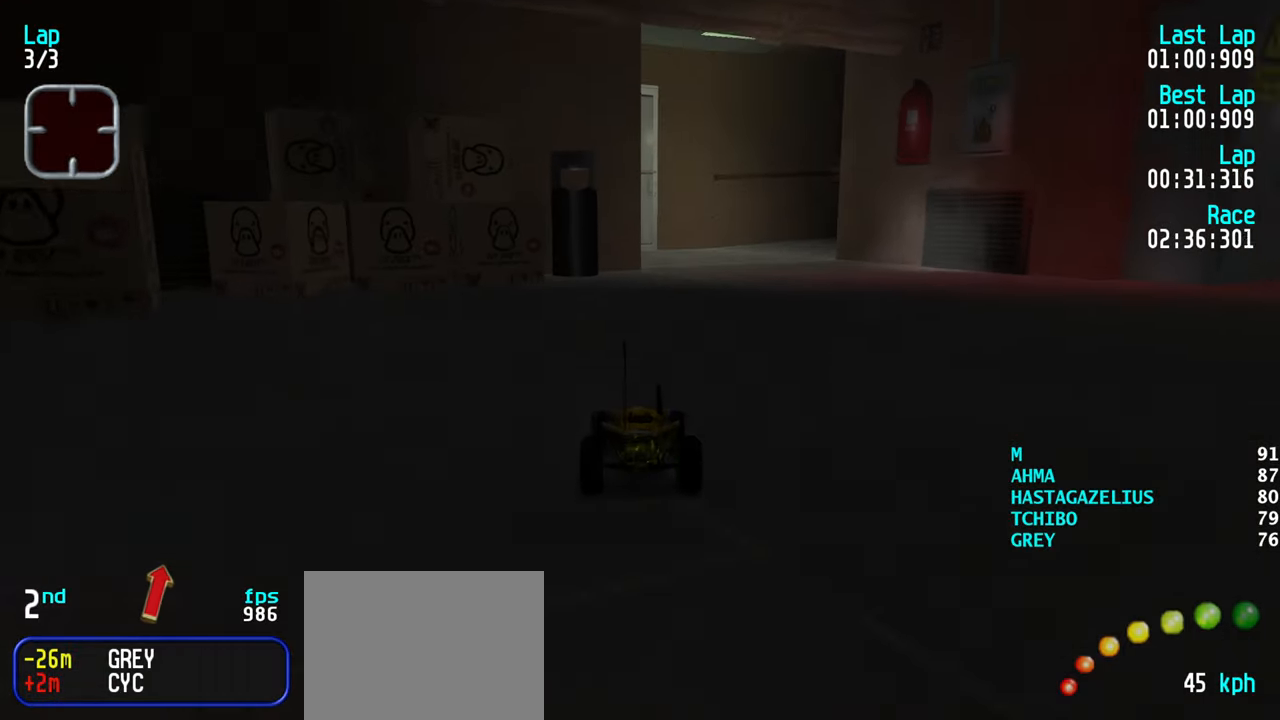
Gameplay with keyboard; each line is a JSON object with the keys held at the frame after it. "events" lists presses ("down") and releases ("up") of "down", "left", "right" and "up" between this image and that frame as [ms after this image, input, new state], when the widget could be followed in between. No other keys are recorded. Mouse input is not recorded.
{"keys": ["up"], "events": [[33, "right", "up"], [167, "right", "down"], [217, "right", "up"], [367, "right", "down"], [417, "right", "up"]]}
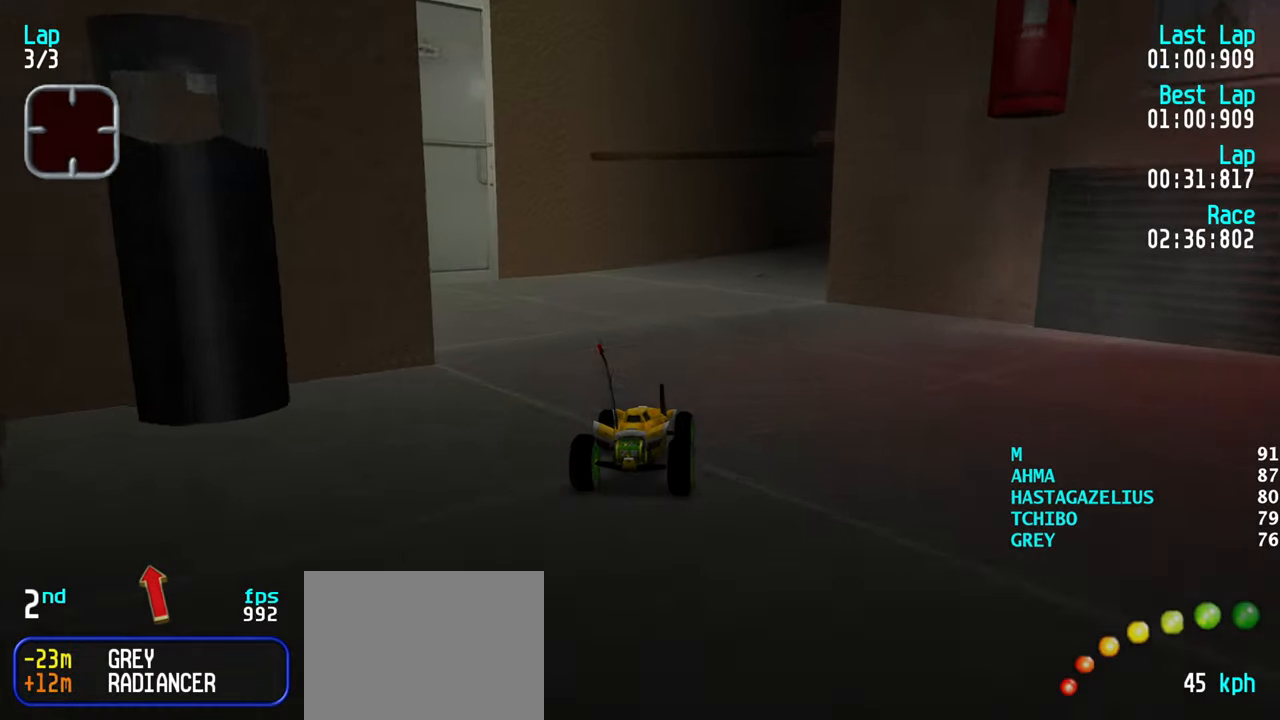
{"keys": ["up"], "events": [[50, "right", "down"], [100, "right", "up"], [183, "right", "down"], [283, "right", "up"], [383, "right", "down"], [417, "right", "up"]]}
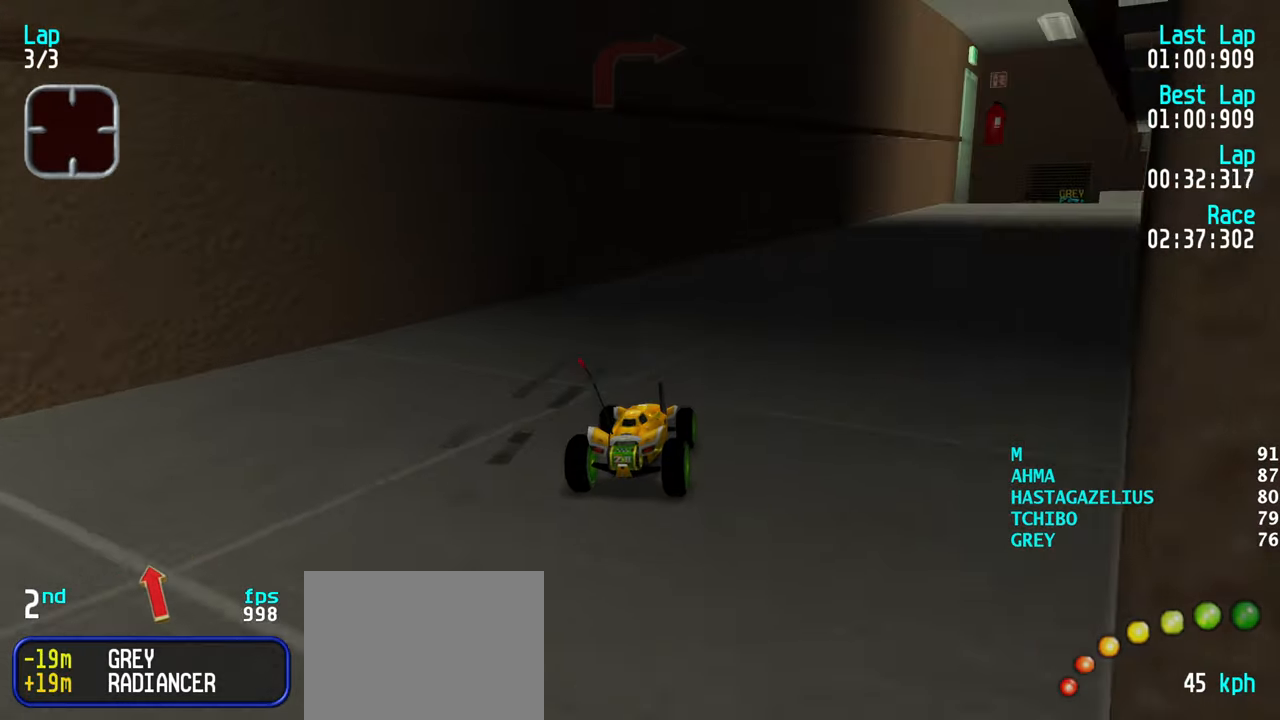
{"keys": ["up"], "events": [[67, "right", "down"], [117, "right", "up"], [200, "right", "down"], [300, "right", "up"], [400, "right", "down"], [433, "right", "up"]]}
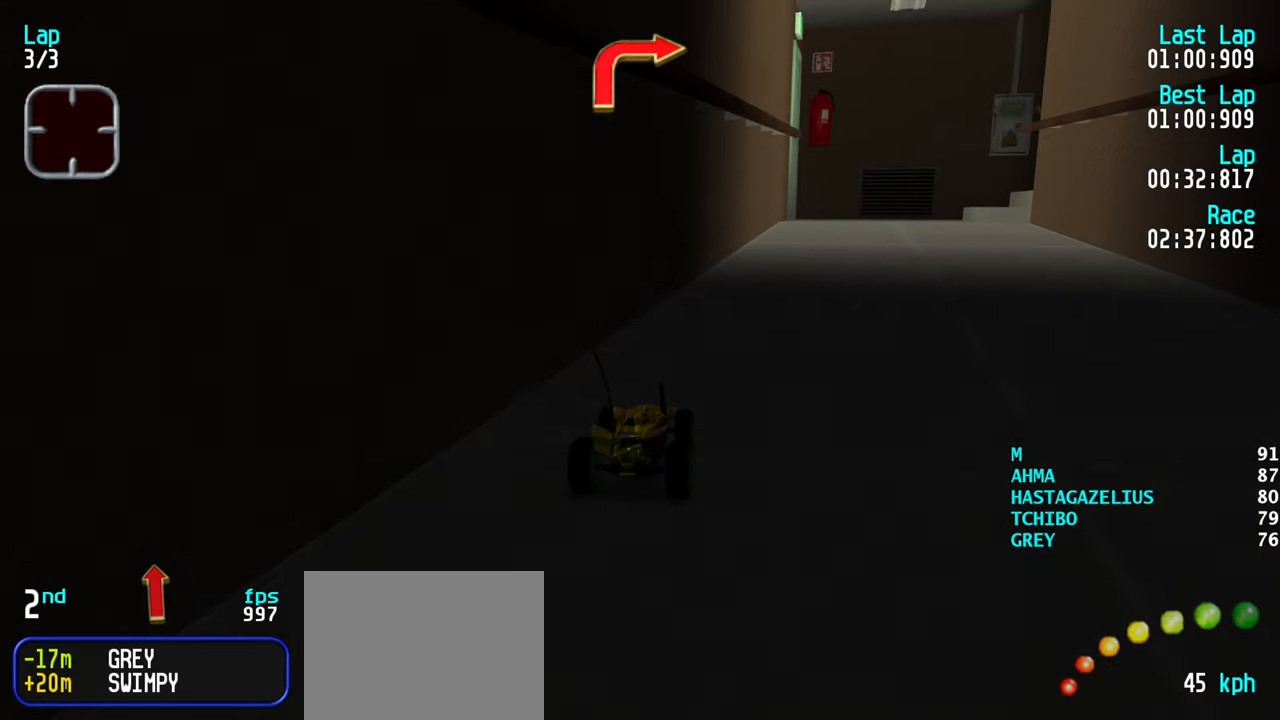
{"keys": ["up"], "events": [[33, "right", "down"], [133, "right", "up"], [217, "right", "down"], [267, "right", "up"]]}
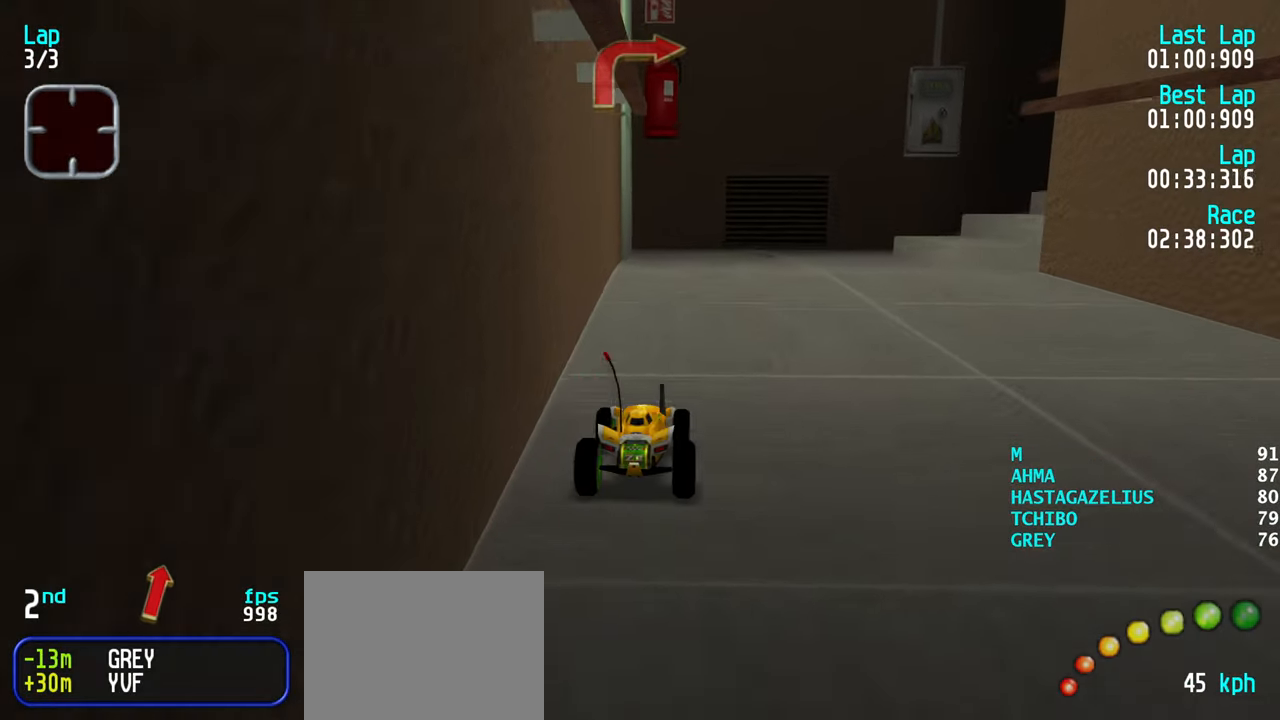
{"keys": ["right", "up"], "events": [[50, "right", "down"], [100, "right", "up"], [183, "right", "down"], [333, "up", "up"], [433, "up", "down"]]}
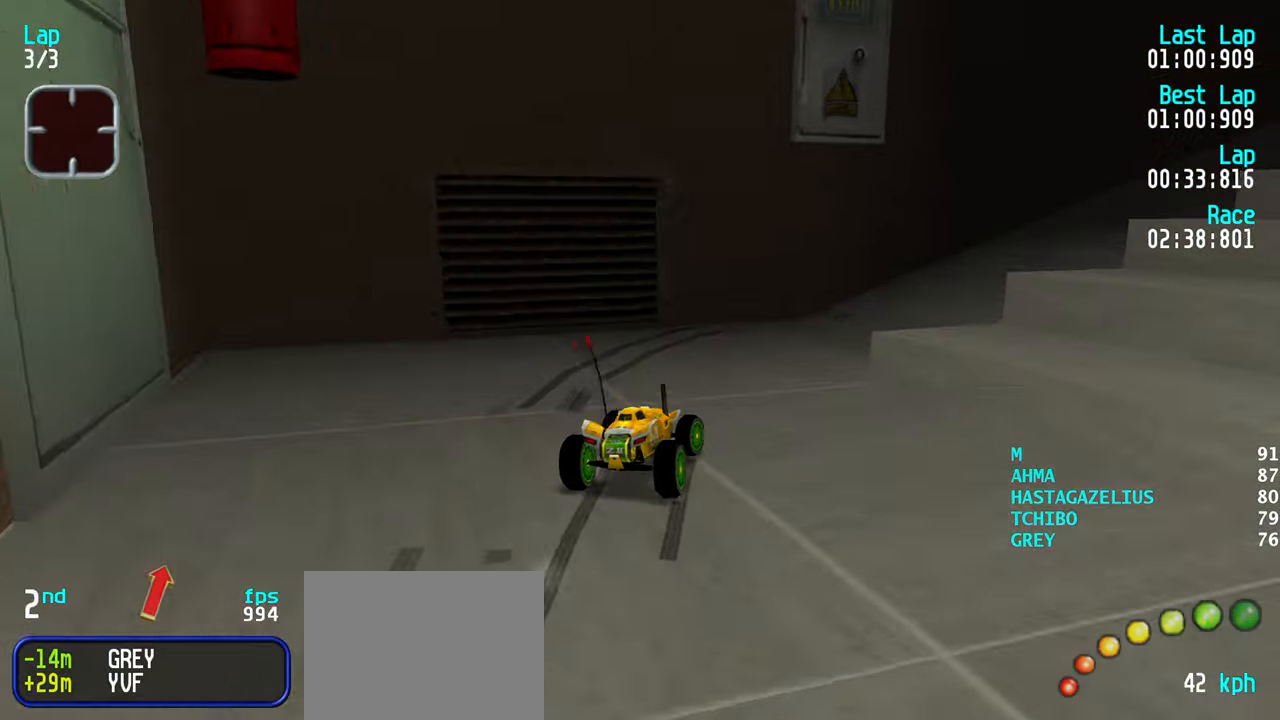
{"keys": ["right", "up"], "events": [[250, "right", "up"], [300, "right", "down"], [400, "right", "up"], [484, "right", "down"]]}
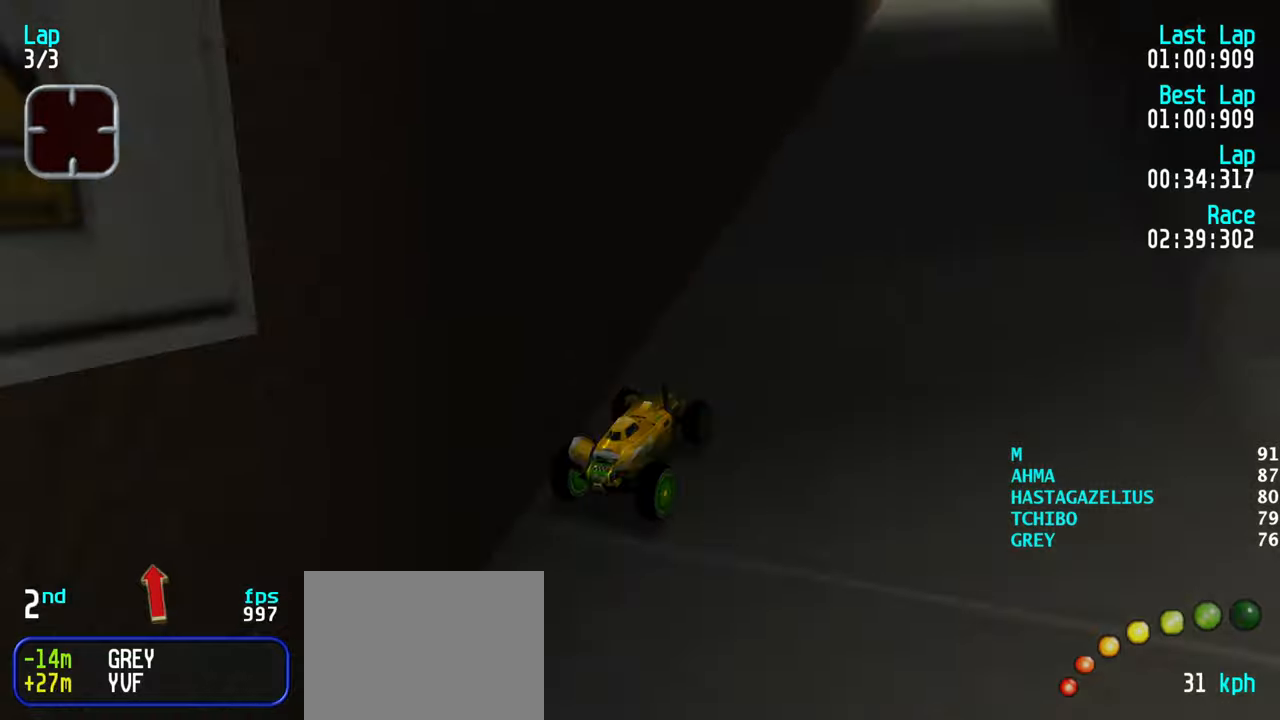
{"keys": ["up"], "events": [[84, "right", "up"], [217, "left", "down"], [317, "left", "up"], [417, "left", "down"], [450, "left", "up"]]}
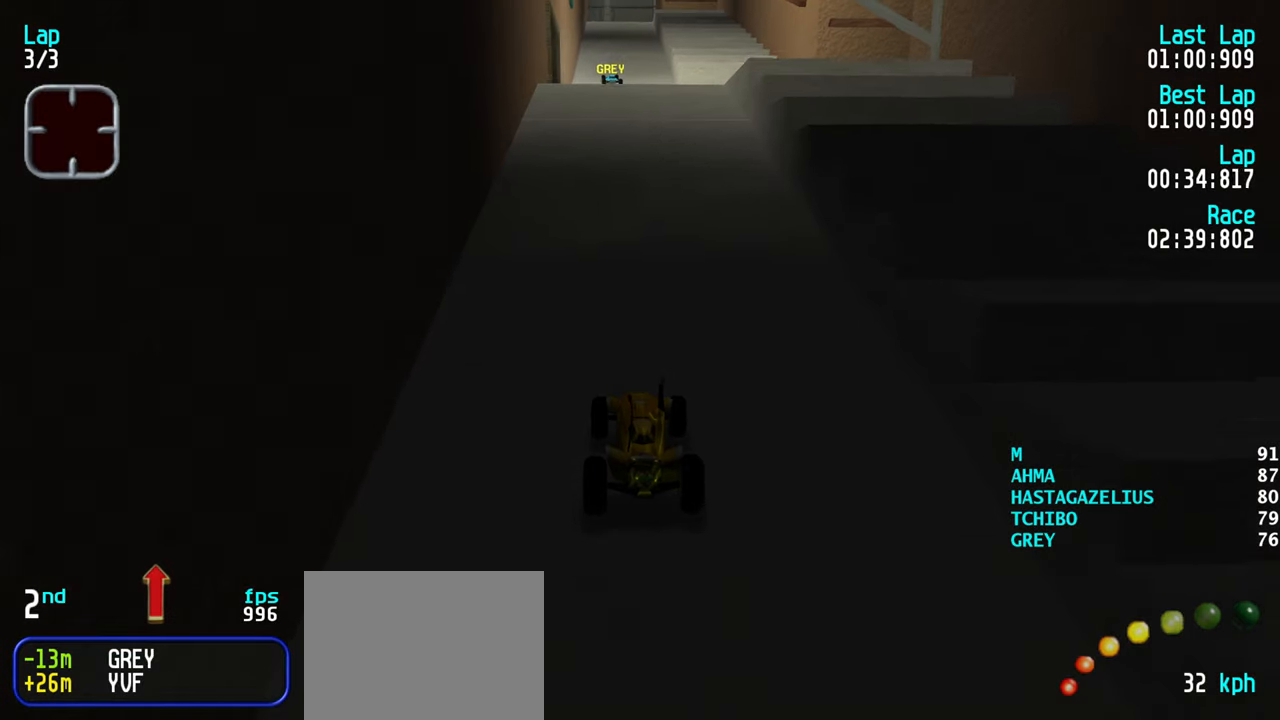
{"keys": ["up"], "events": [[334, "left", "down"], [384, "left", "up"]]}
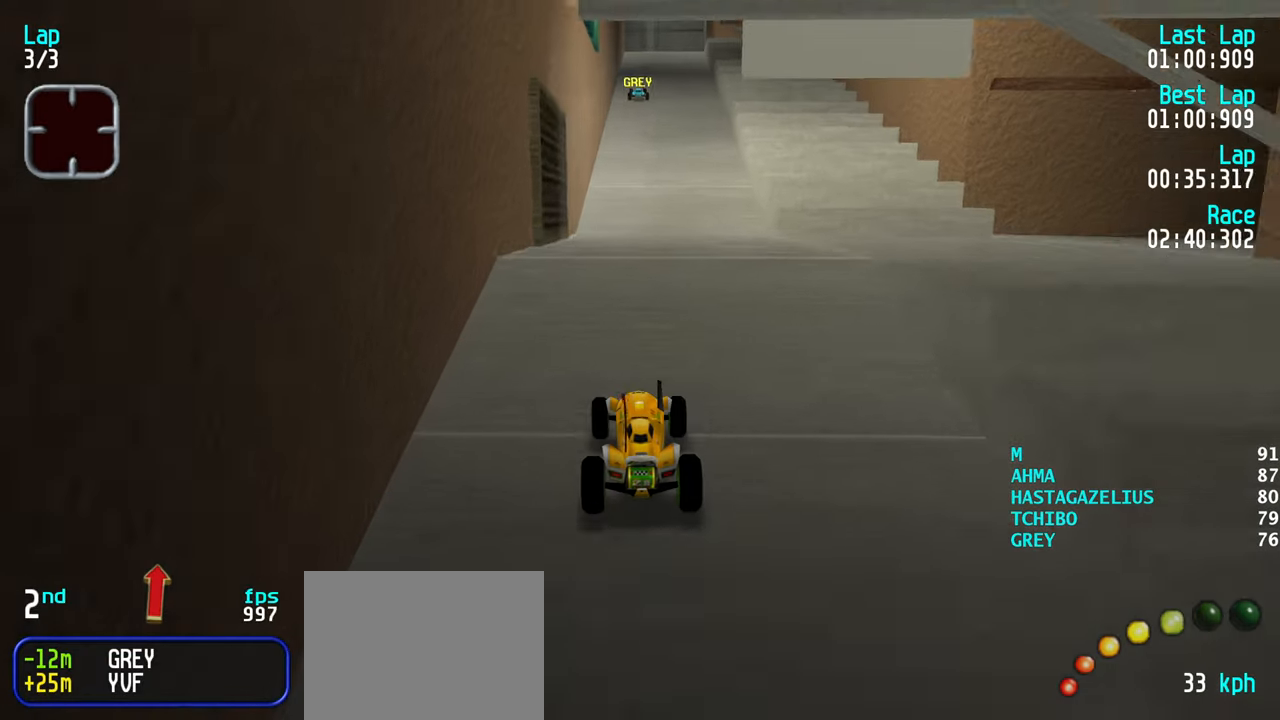
{"keys": ["up"], "events": []}
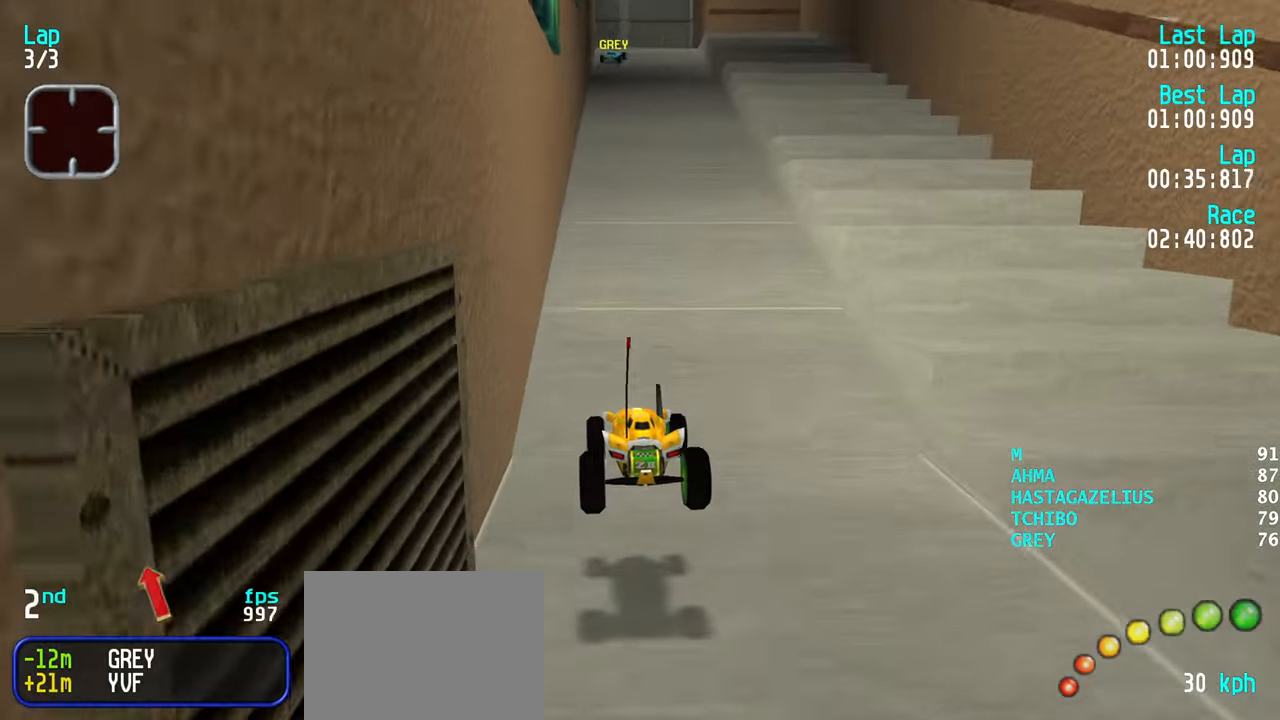
{"keys": ["up"], "events": []}
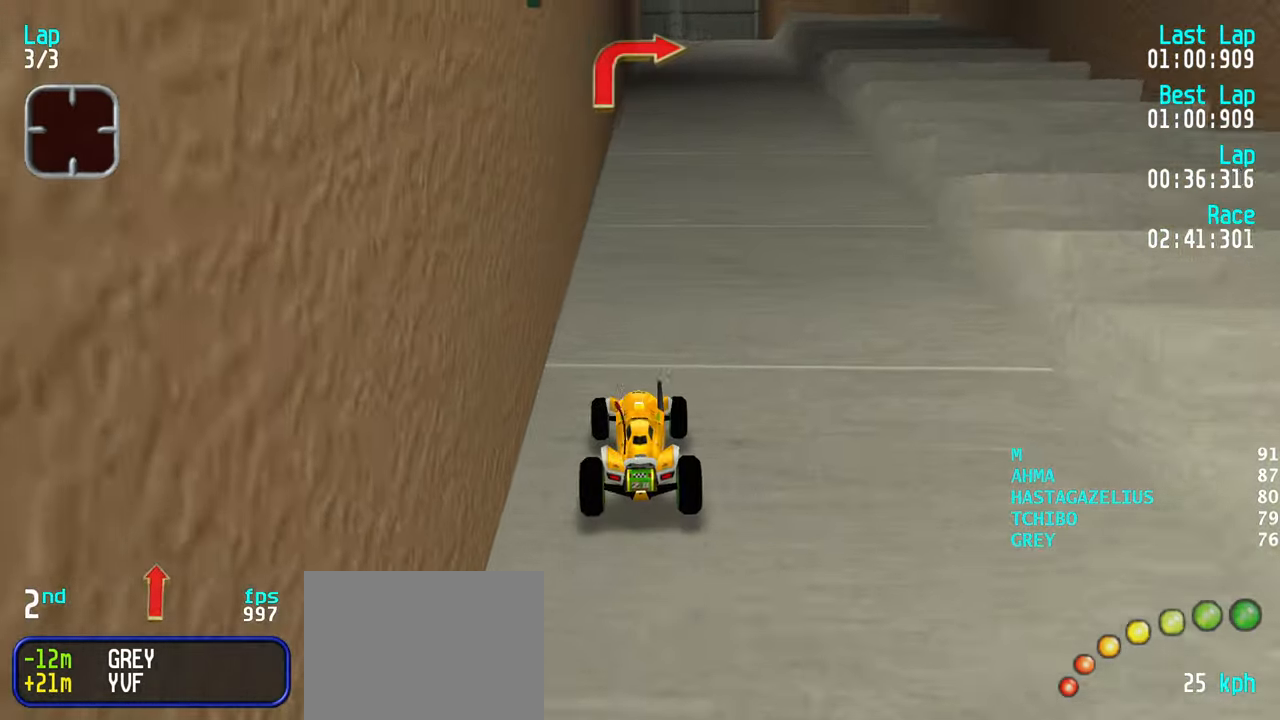
{"keys": ["up"], "events": [[334, "right", "down"], [417, "right", "up"]]}
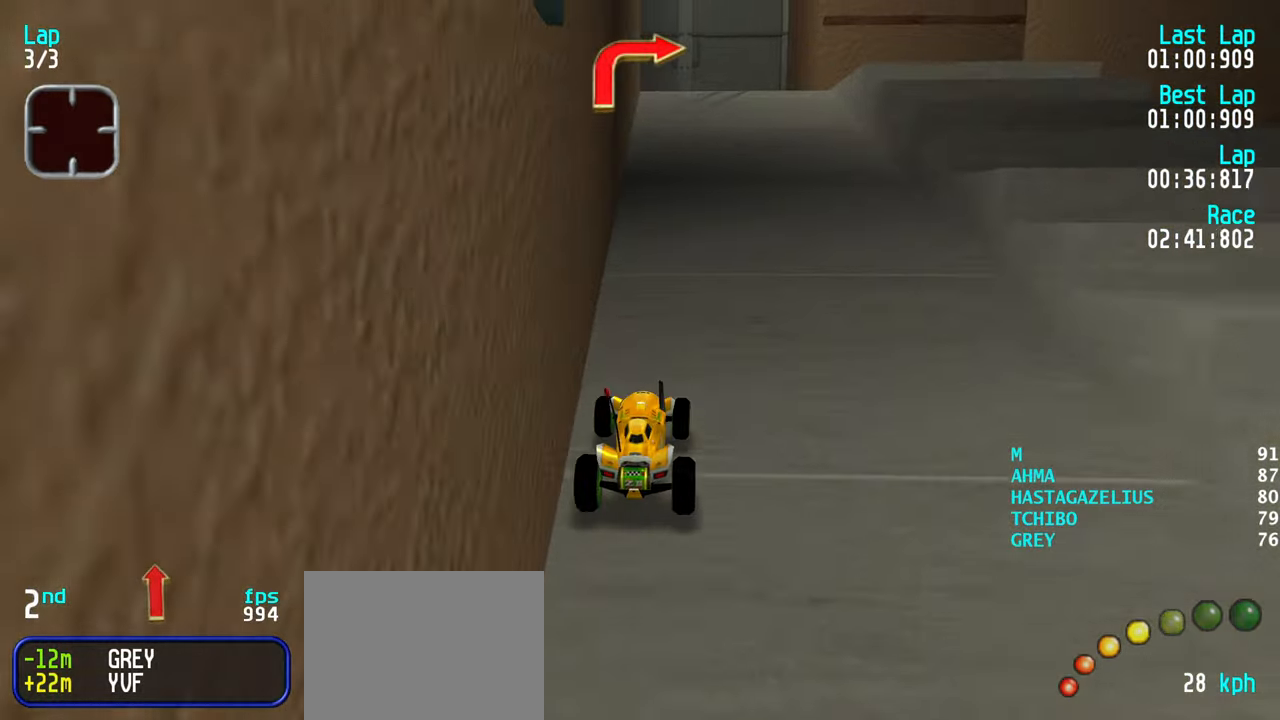
{"keys": ["right"], "events": [[17, "right", "down"], [67, "right", "up"], [350, "up", "up"], [434, "right", "down"]]}
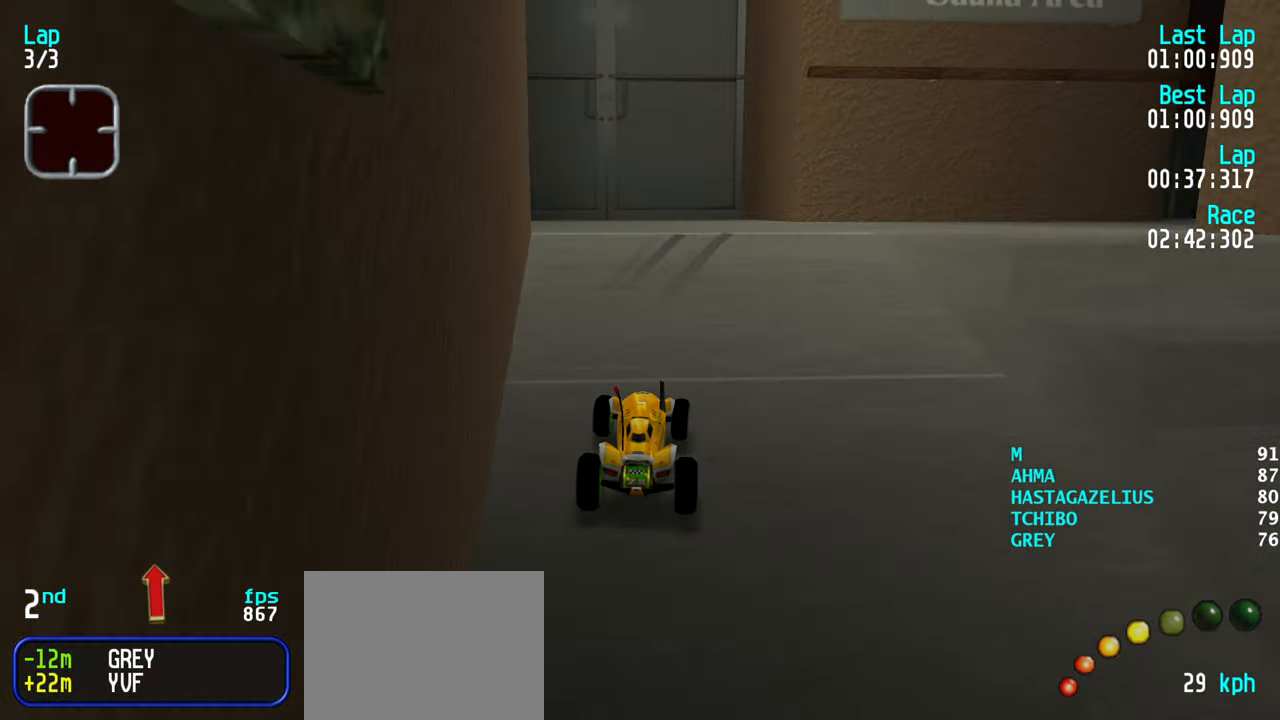
{"keys": ["up"], "events": [[34, "up", "down"], [134, "up", "up"], [267, "up", "down"], [417, "right", "up"], [417, "up", "up"], [500, "up", "down"]]}
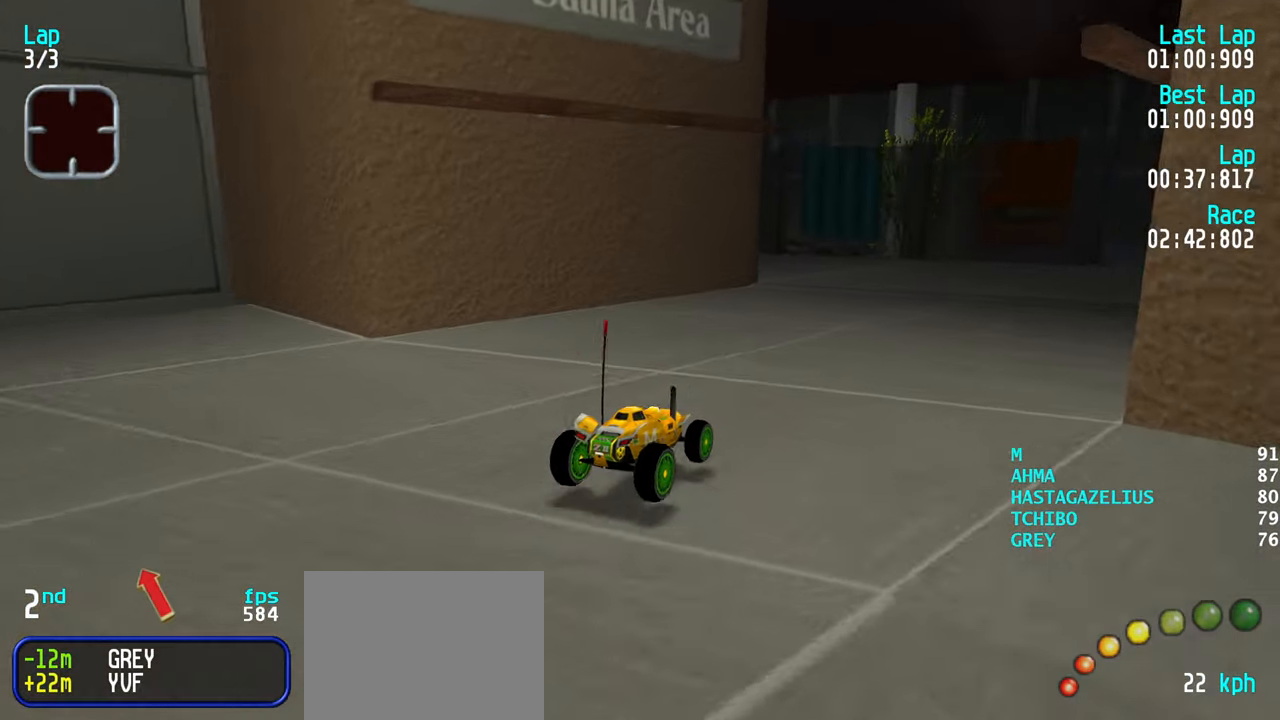
{"keys": ["left", "up"], "events": [[150, "left", "down"], [284, "left", "up"], [384, "left", "down"]]}
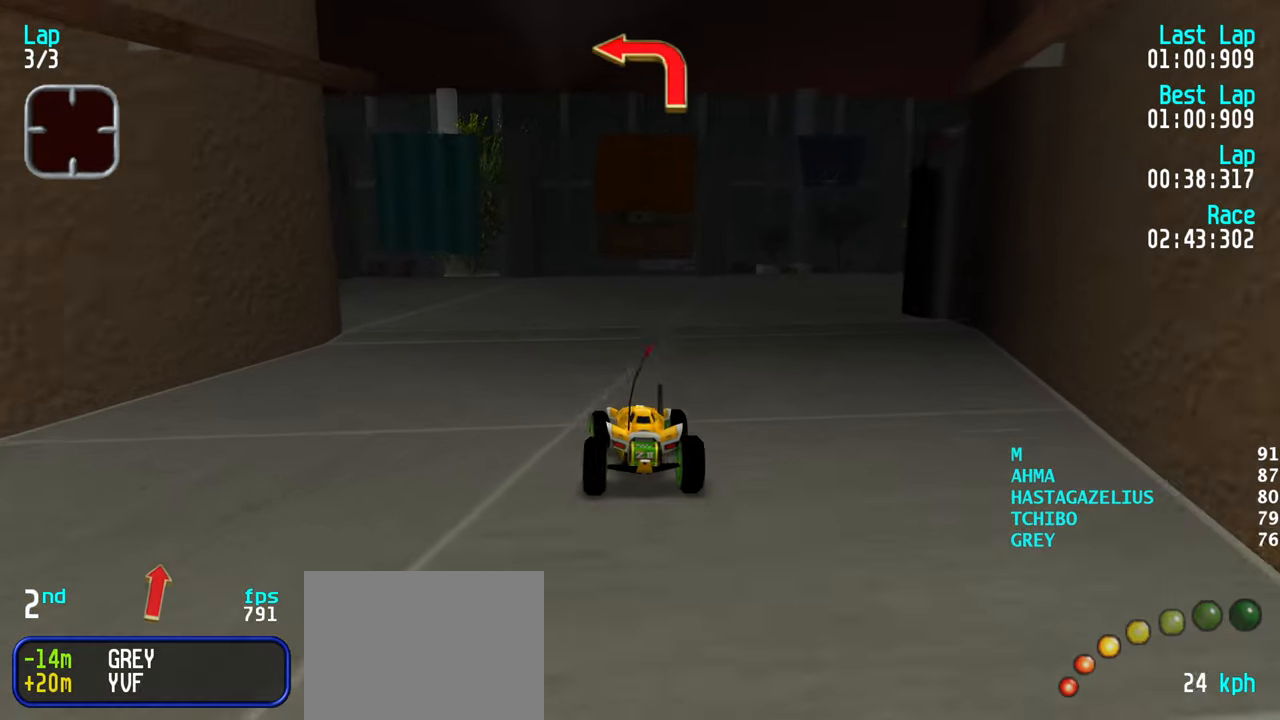
{"keys": ["left", "up"], "events": [[200, "left", "up"], [300, "left", "down"]]}
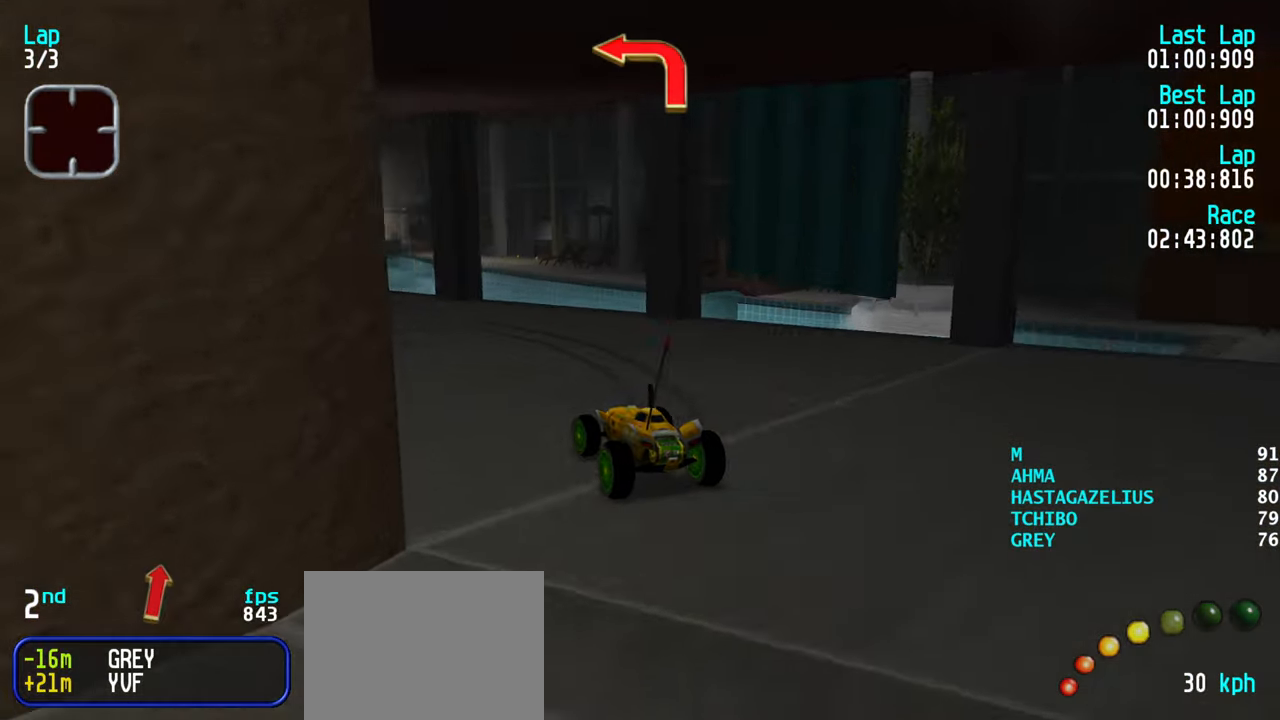
{"keys": ["left", "up"], "events": [[34, "left", "up"], [134, "left", "down"], [217, "left", "up"], [317, "left", "down"], [416, "left", "up"], [450, "left", "down"]]}
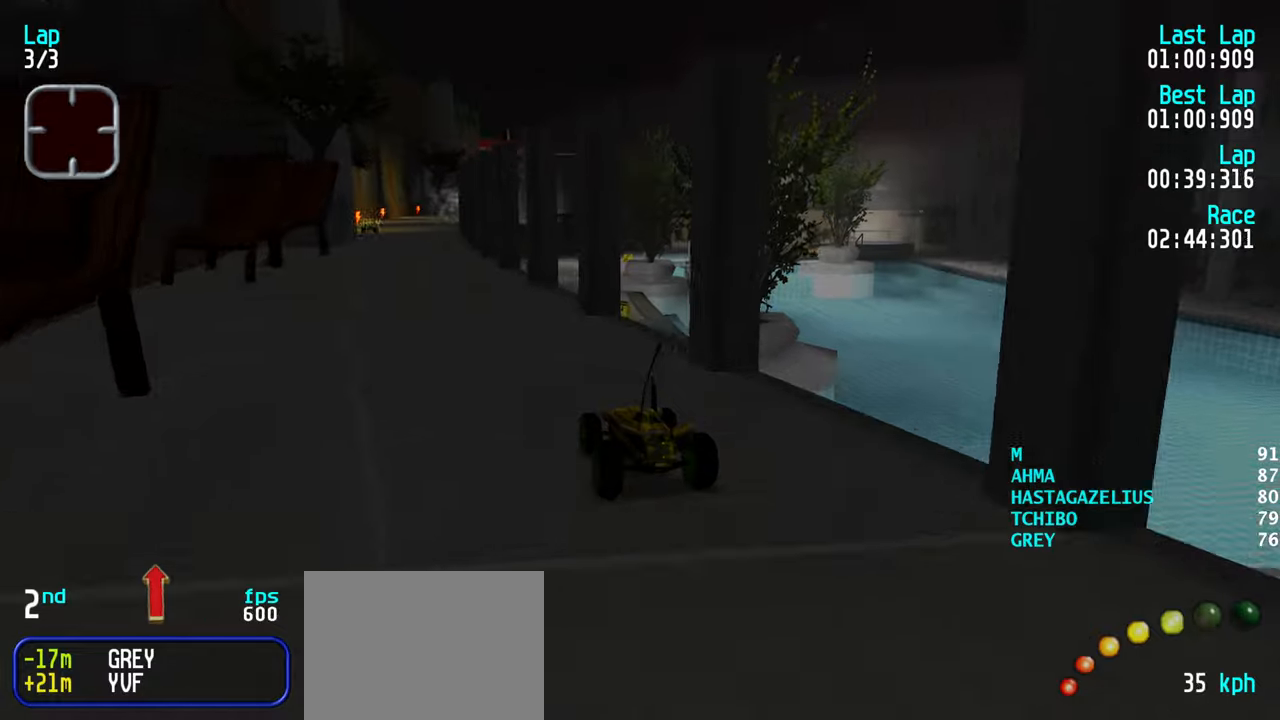
{"keys": ["up"], "events": [[50, "left", "up"], [150, "left", "down"], [183, "left", "up"], [283, "left", "down"], [333, "left", "up"]]}
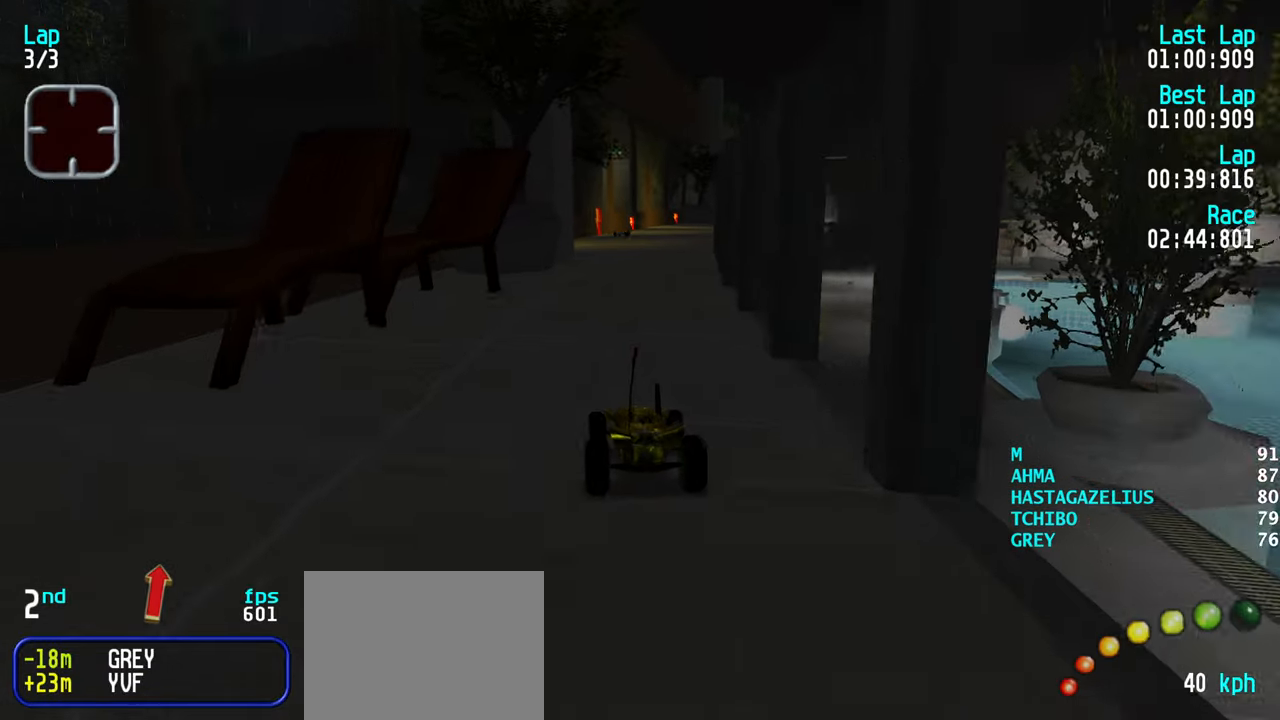
{"keys": ["up"], "events": [[116, "right", "down"], [166, "right", "up"]]}
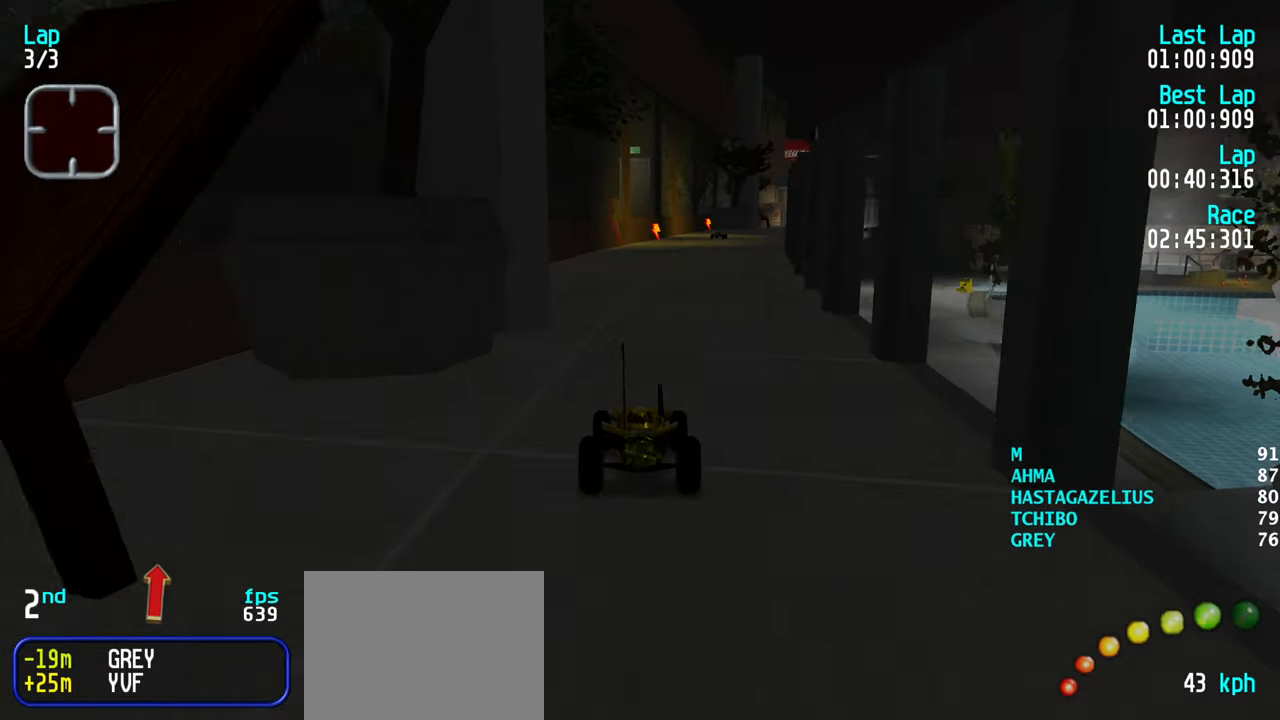
{"keys": ["up"], "events": []}
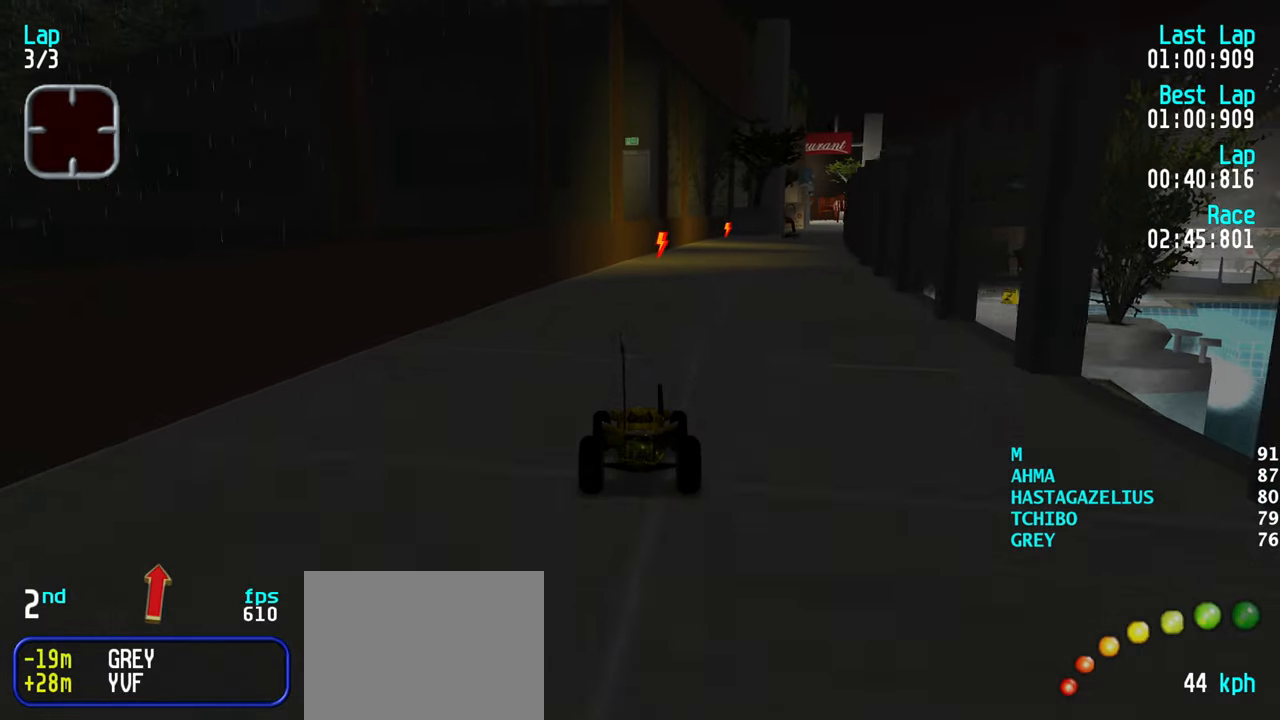
{"keys": ["right", "up"], "events": [[283, "right", "down"], [333, "right", "up"], [466, "right", "down"]]}
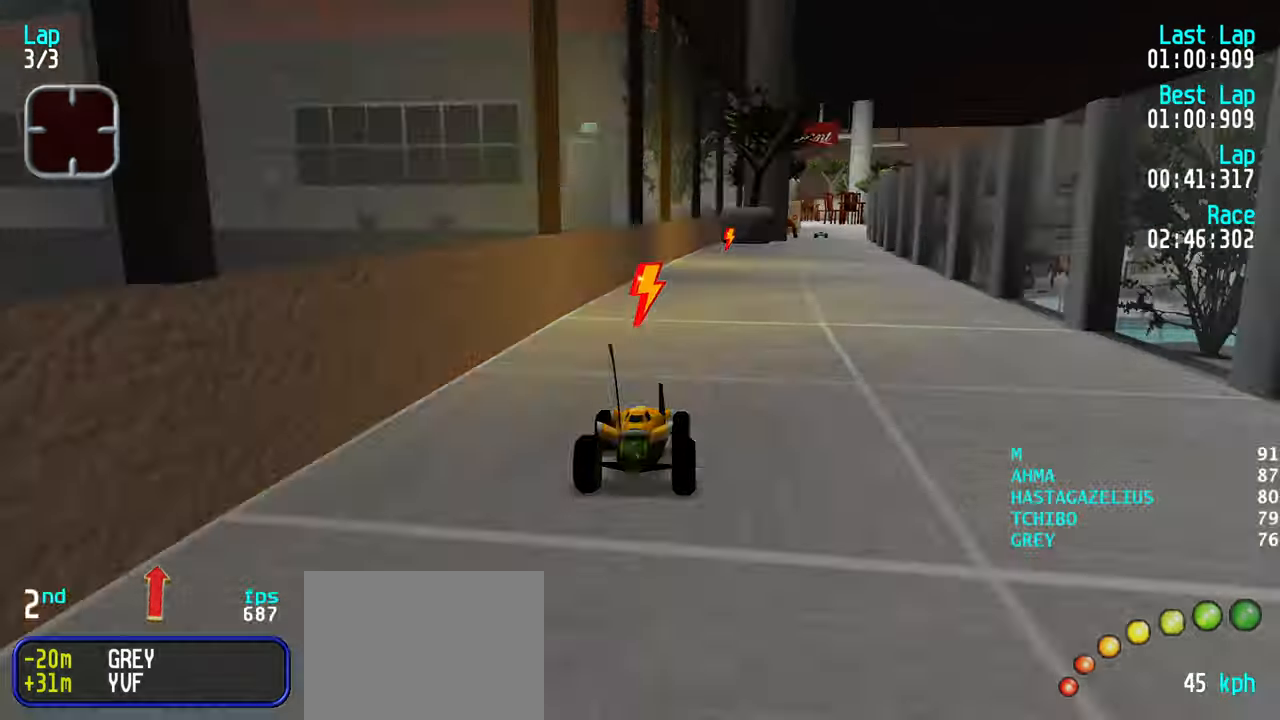
{"keys": ["right", "up"], "events": [[66, "right", "up"], [166, "right", "down"], [200, "right", "up"], [300, "right", "down"], [350, "right", "up"], [483, "right", "down"]]}
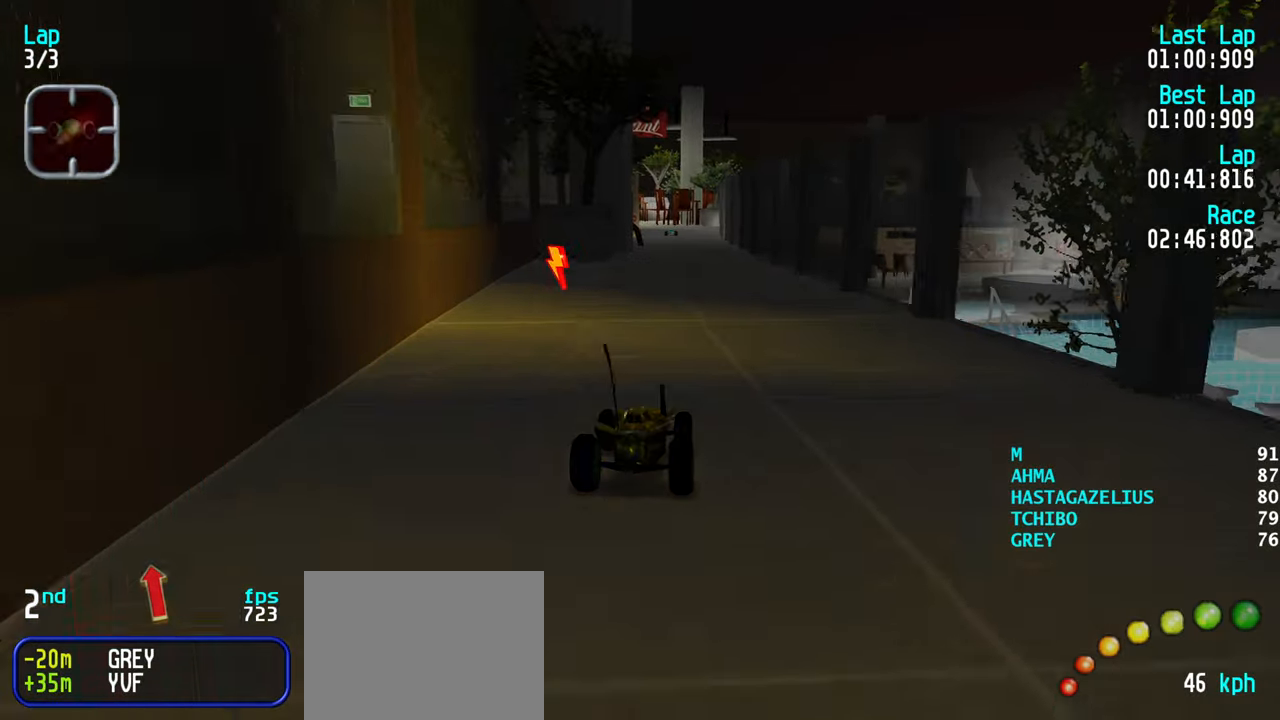
{"keys": ["left", "up"], "events": [[33, "right", "up"], [500, "left", "down"]]}
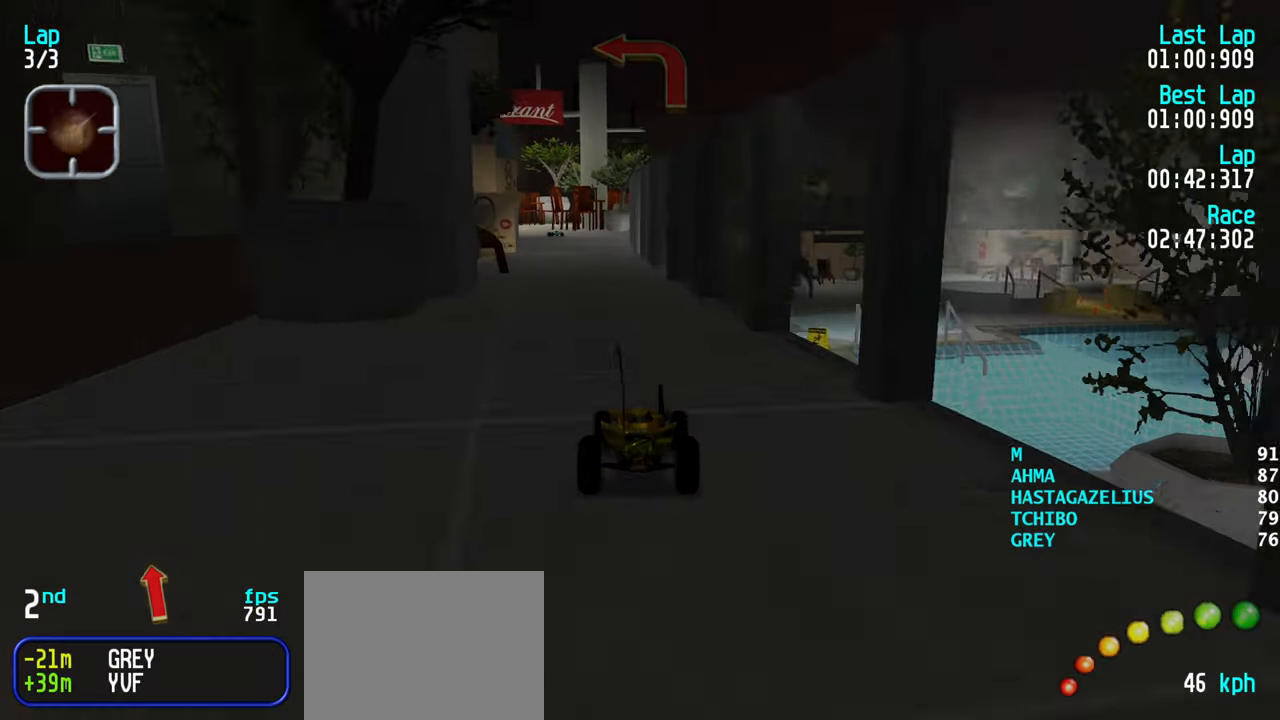
{"keys": ["up"], "events": [[50, "left", "up"]]}
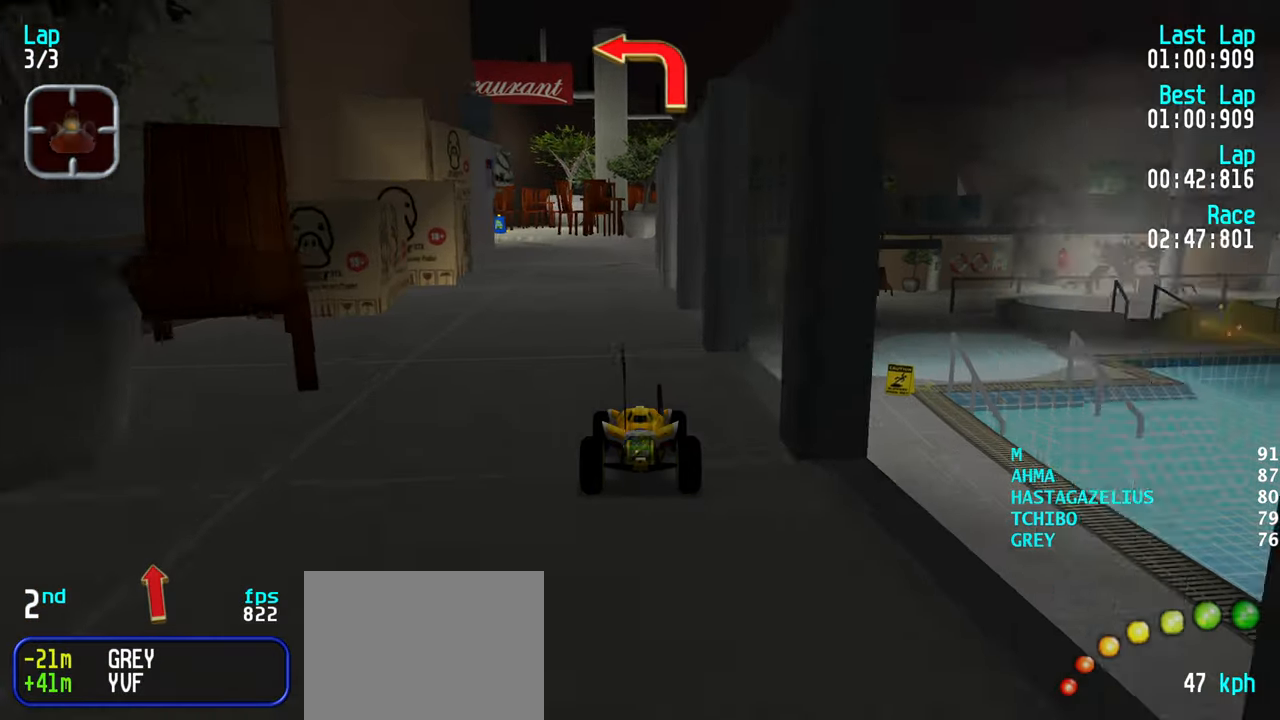
{"keys": ["up"], "events": [[300, "left", "down"], [350, "left", "up"]]}
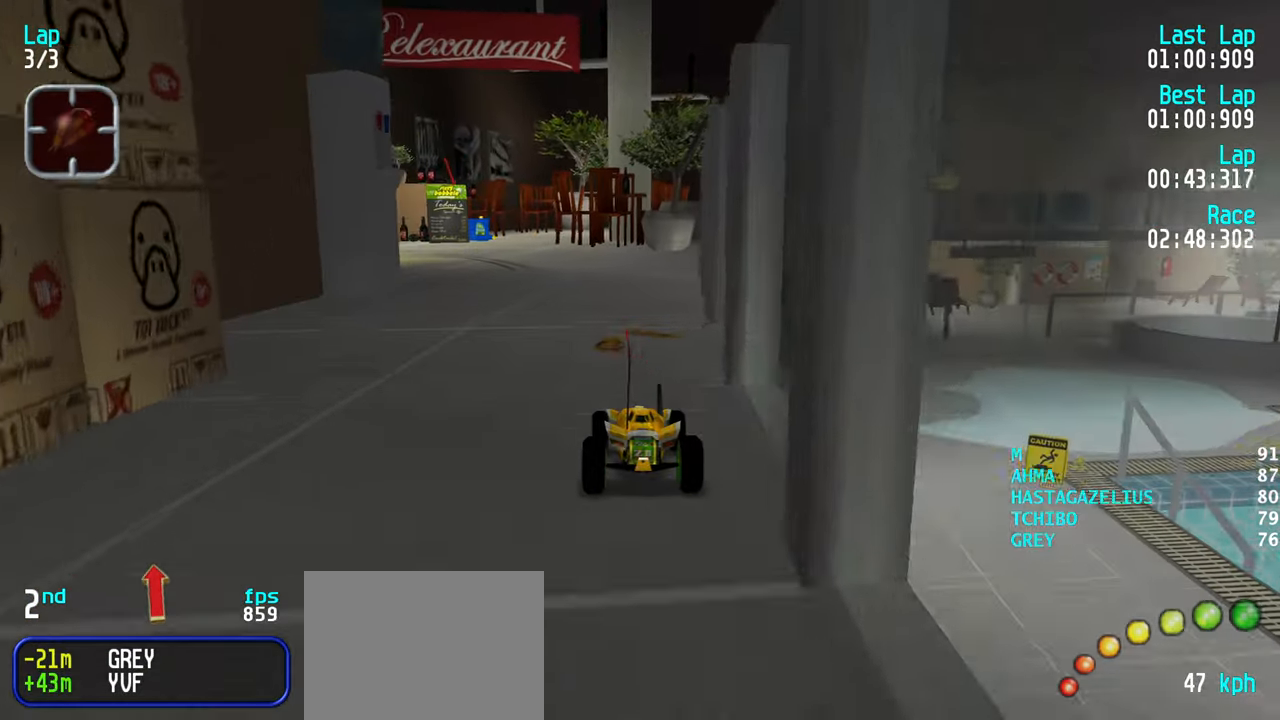
{"keys": ["left", "up"], "events": [[183, "left", "down"], [266, "left", "up"], [316, "left", "down"], [416, "left", "up"], [450, "left", "down"]]}
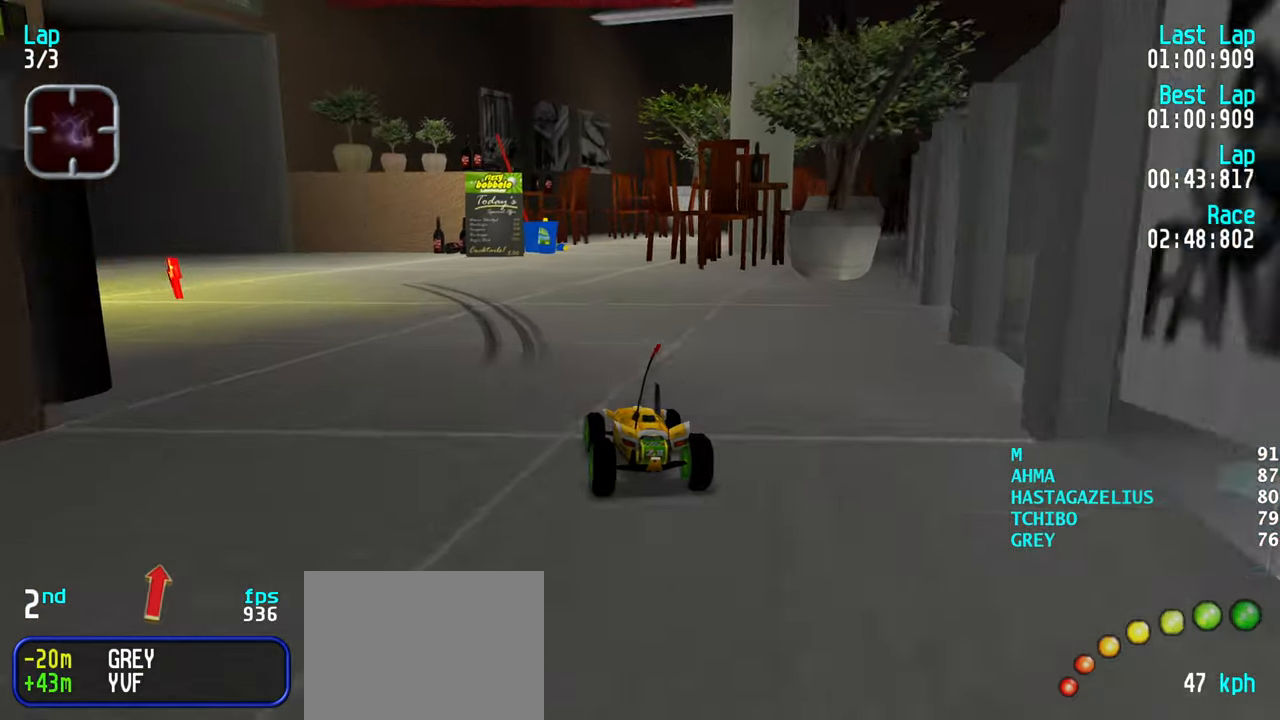
{"keys": ["left", "up"], "events": [[50, "left", "up"], [150, "left", "down"], [233, "left", "up"], [283, "left", "down"], [383, "left", "up"], [467, "left", "down"]]}
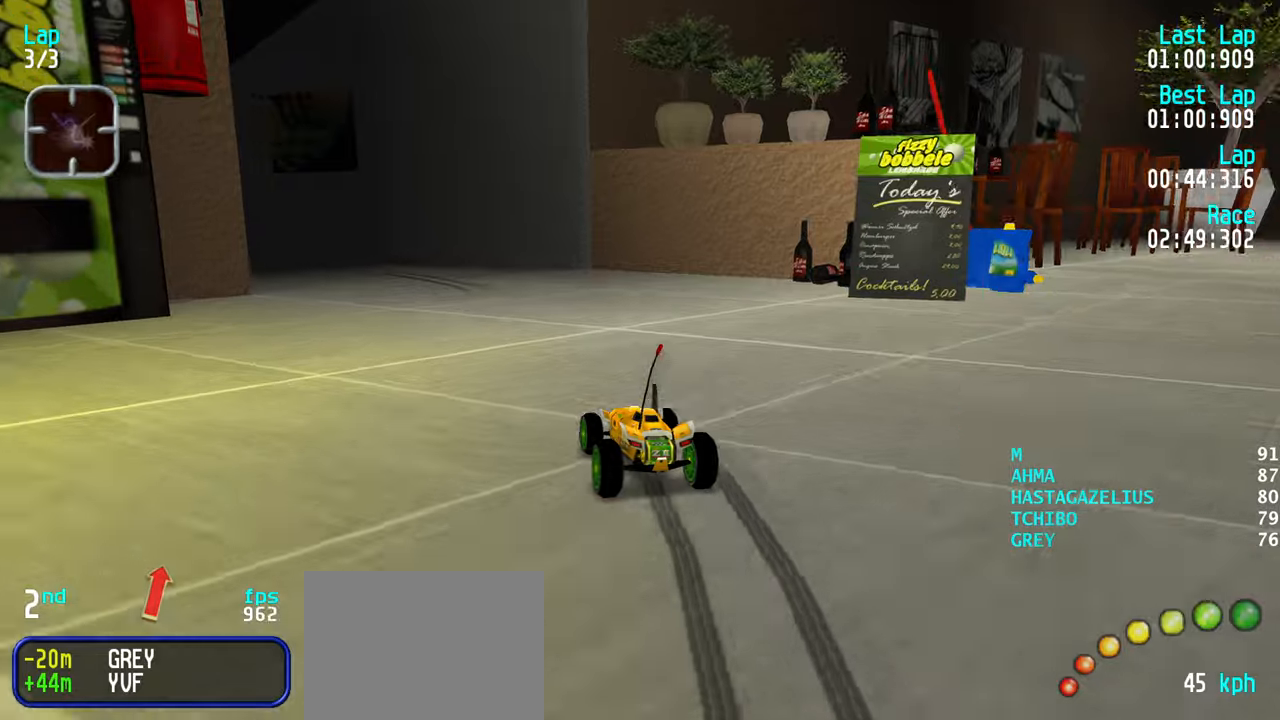
{"keys": ["left", "up"], "events": [[67, "left", "up"], [117, "left", "down"], [200, "left", "up"], [250, "left", "down"], [400, "left", "up"], [433, "left", "down"]]}
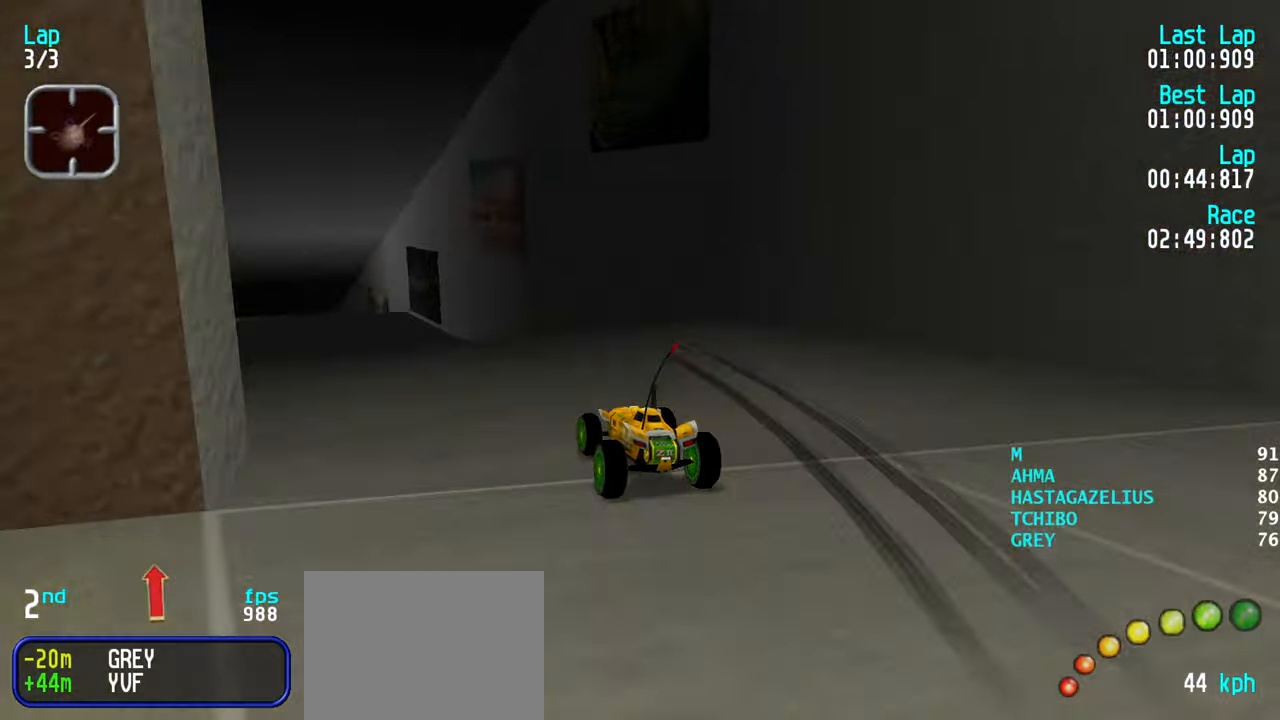
{"keys": ["up"], "events": [[33, "left", "up"], [133, "left", "down"], [183, "left", "up"], [267, "left", "down"], [317, "left", "up"]]}
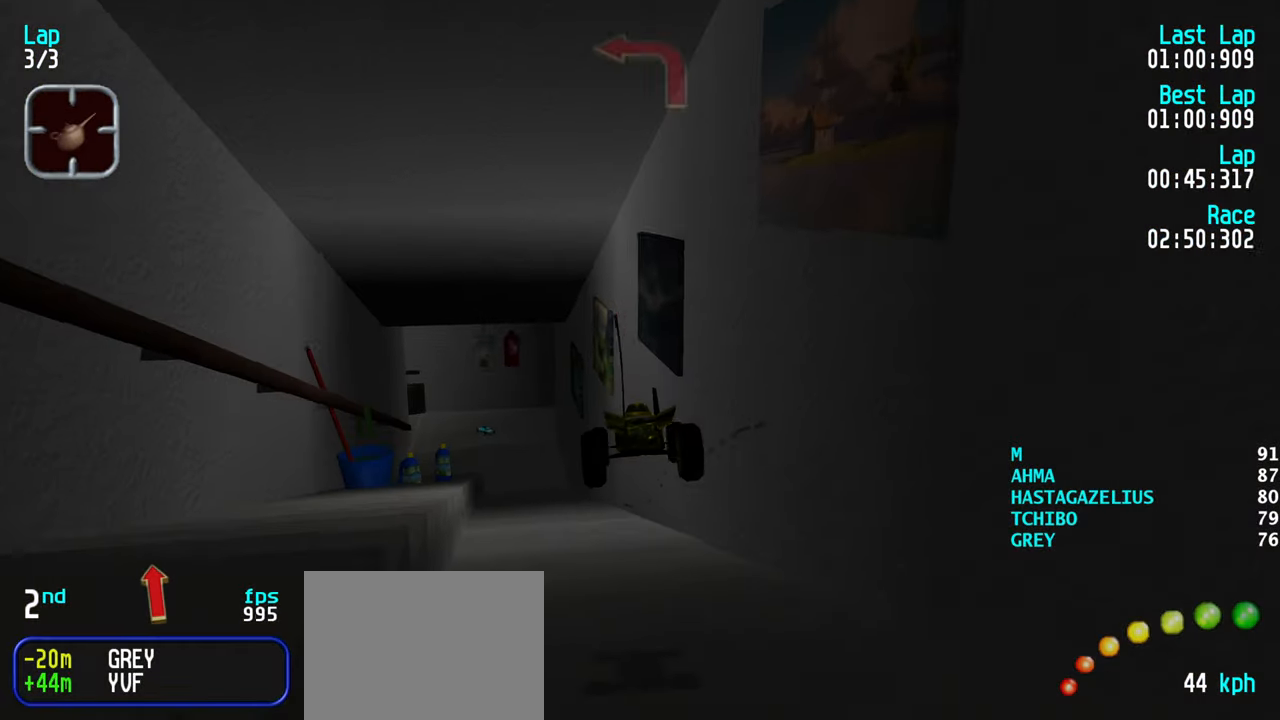
{"keys": [], "events": [[183, "up", "up"]]}